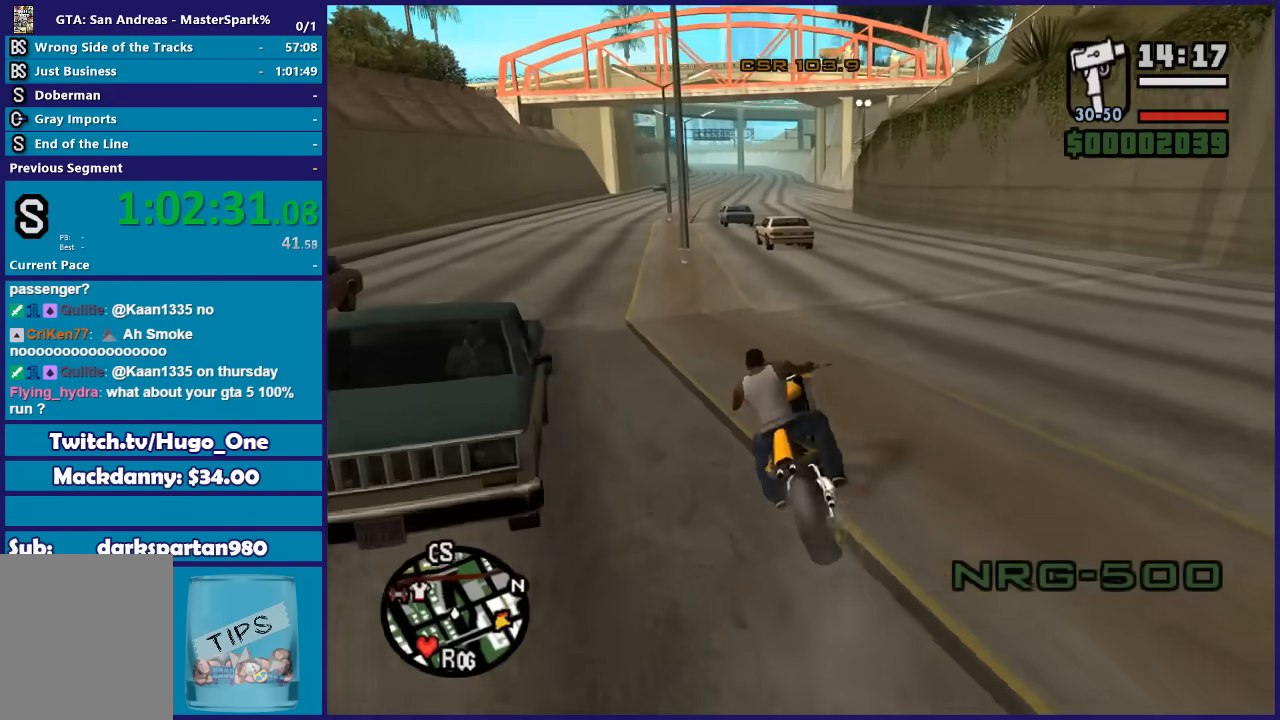
Gameplay with a controller (Xbox layout); each line is a JSON object with the inputs held at the frame after it. "button_events" lists button changes between this image and that frame as [ms after this image, input, new state], when the widget could be followed in between (sticks are given only as held states). This document gives stick clicks only as held states, not as events.
{"buttons": ["R2"], "left_stick": "right", "right_stick": "down-left", "button_events": []}
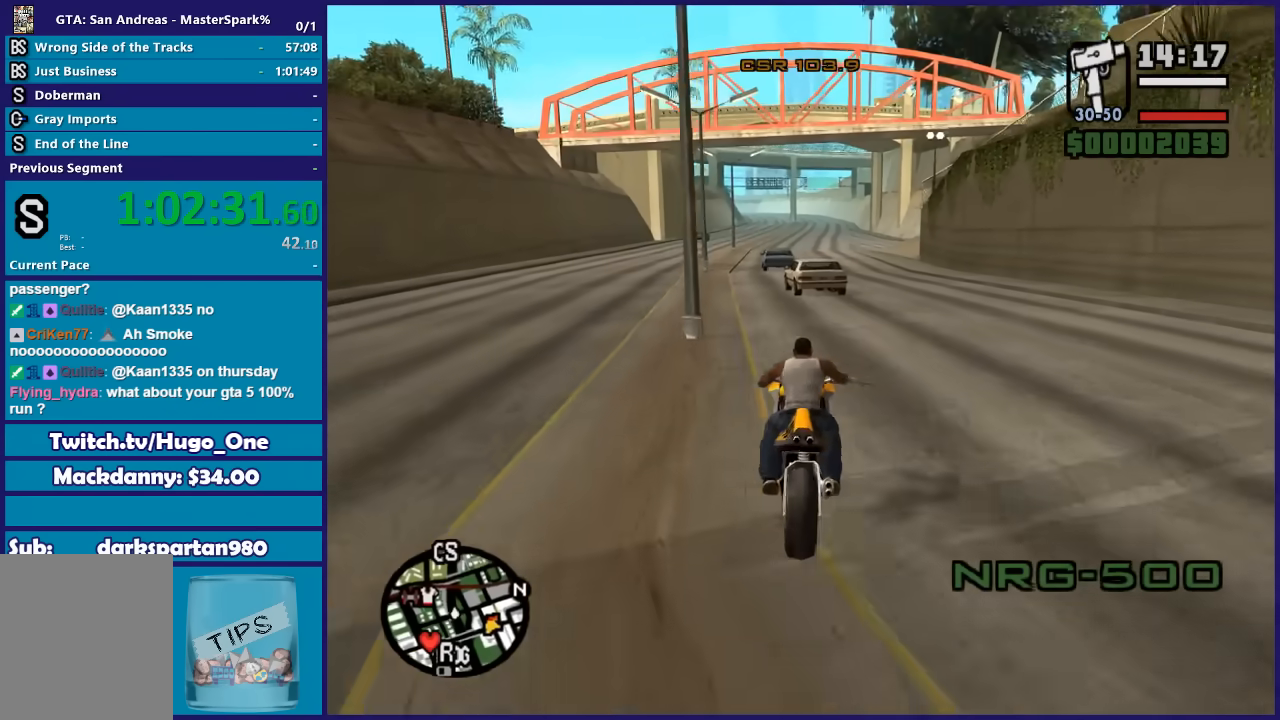
{"buttons": ["R2"], "left_stick": "up-left", "right_stick": "down-left", "button_events": []}
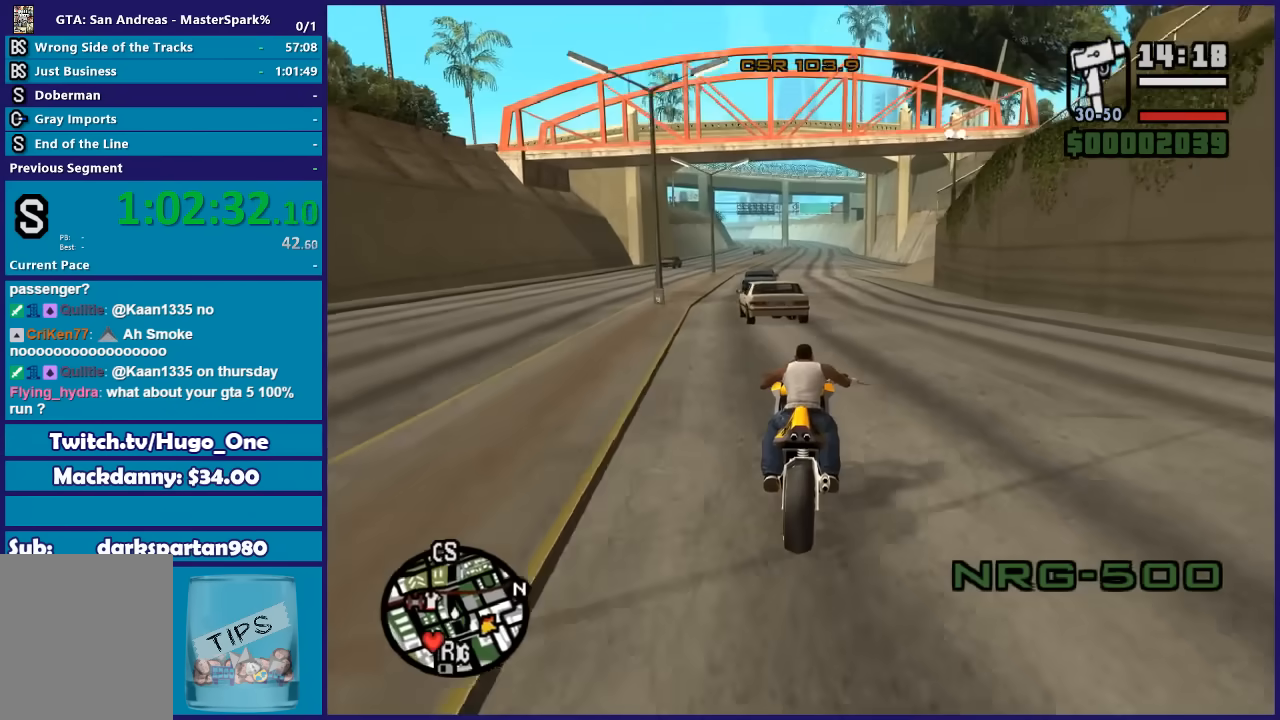
{"buttons": ["R2"], "left_stick": "up", "right_stick": "down-left", "button_events": []}
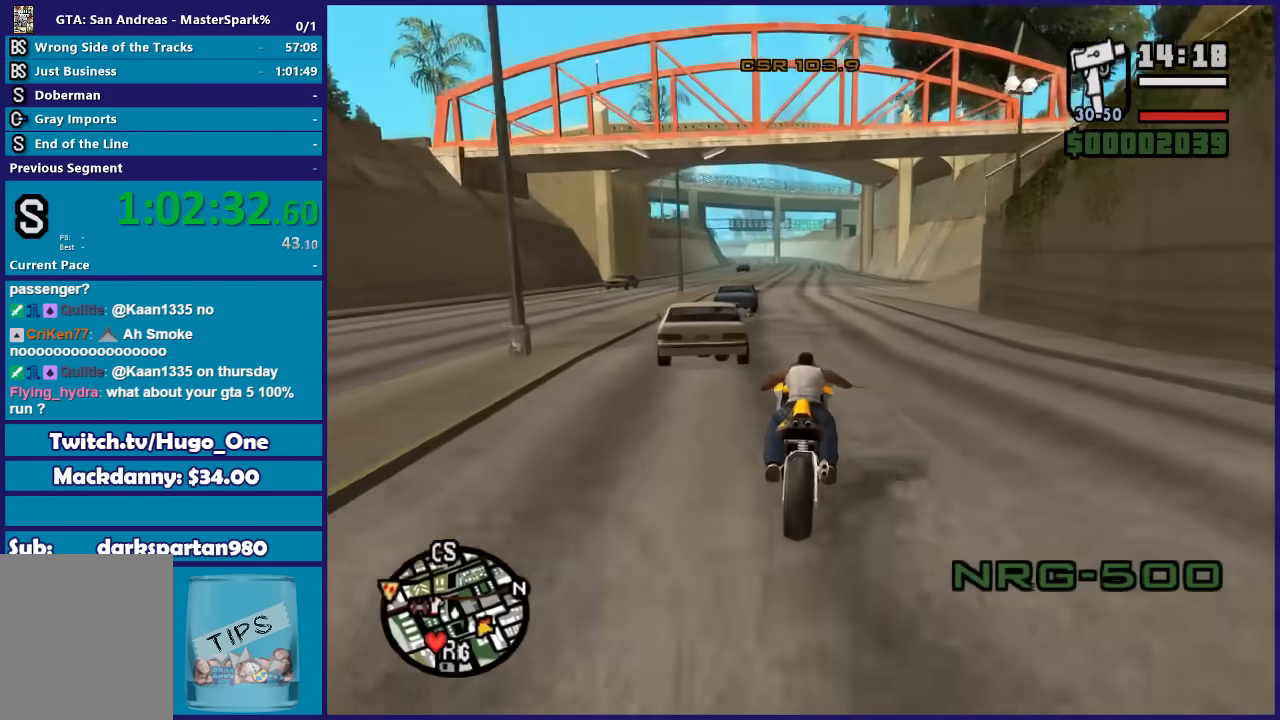
{"buttons": ["R2"], "left_stick": "up-right", "right_stick": "down-left", "button_events": []}